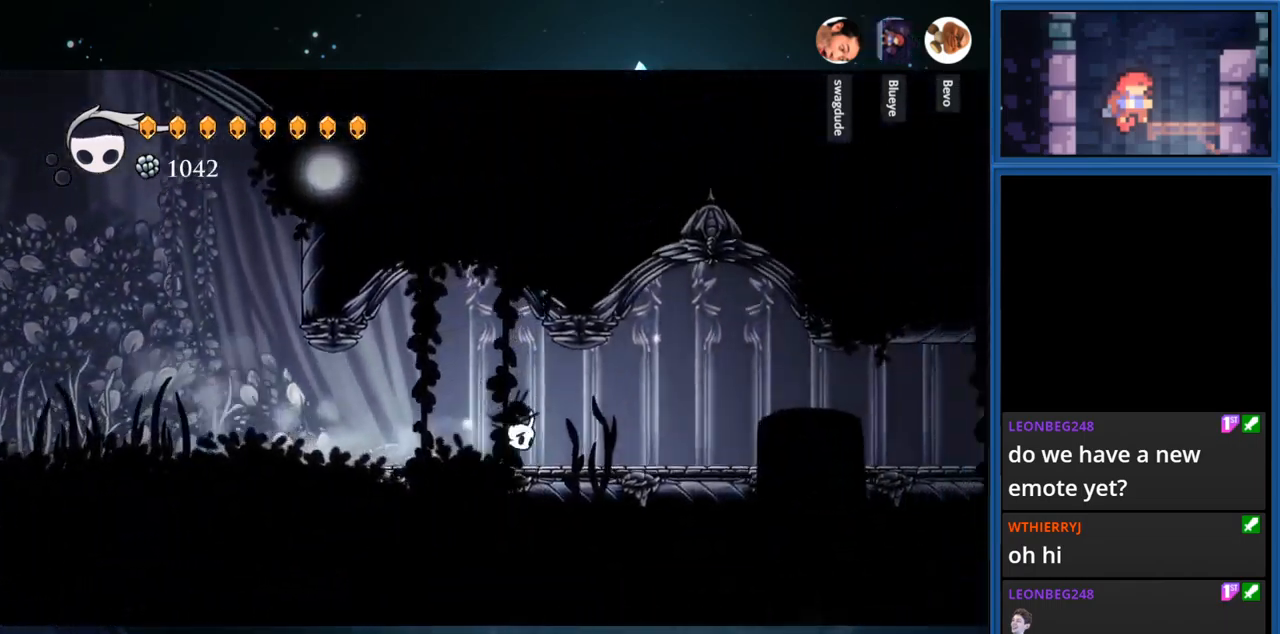
Gameplay with a controller (PlayStation layout); each line is a JSON object with the inputs held at the frame after it. "events" lists button and stick changes between this image and that frame as [ms after this image, input, new state], when the widget could be followed in between. Not read: L3 R3 left_stick.
{"buttons": ["DPAD_RIGHT"], "right_stick": "center", "events": [[233, "R1", "down"], [467, "R1", "up"]]}
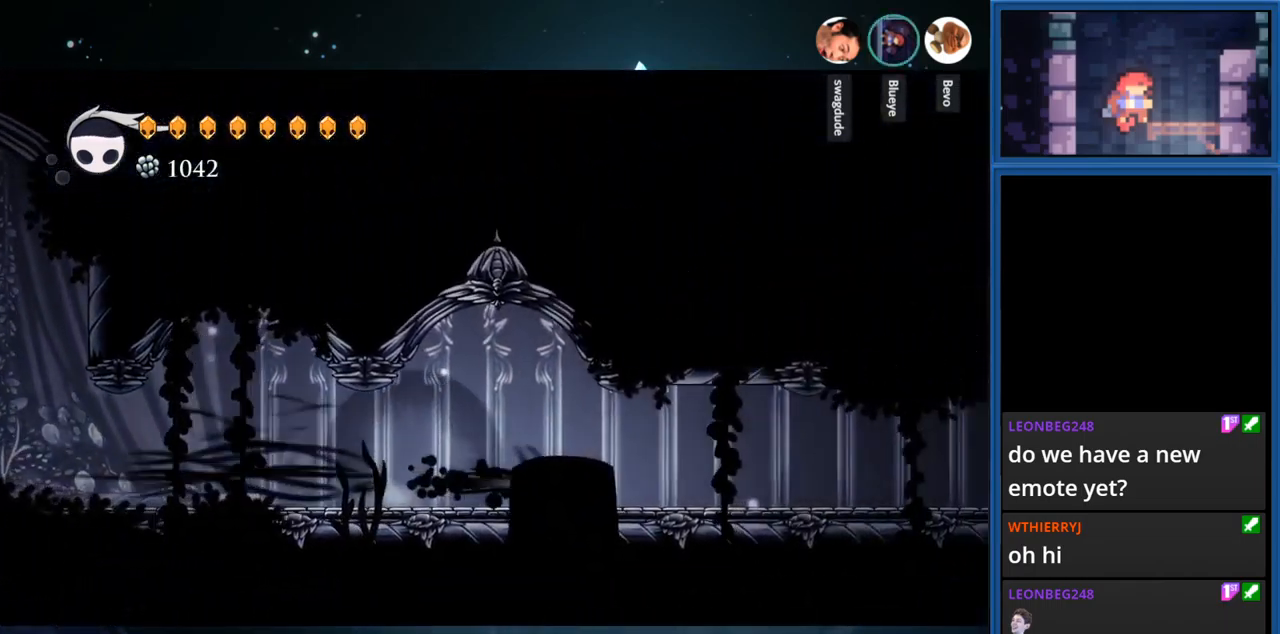
{"buttons": ["R1", "DPAD_RIGHT"], "right_stick": "center", "events": [[367, "R1", "down"]]}
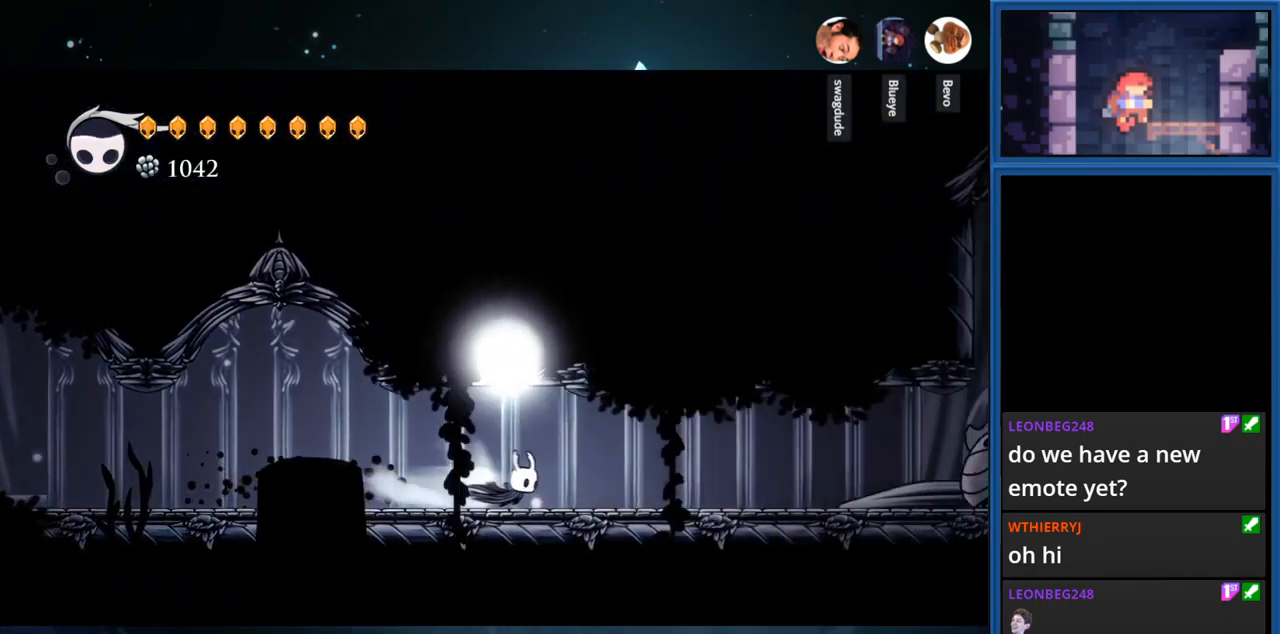
{"buttons": ["R1", "DPAD_RIGHT"], "right_stick": "center", "events": [[117, "R1", "up"], [516, "R1", "down"]]}
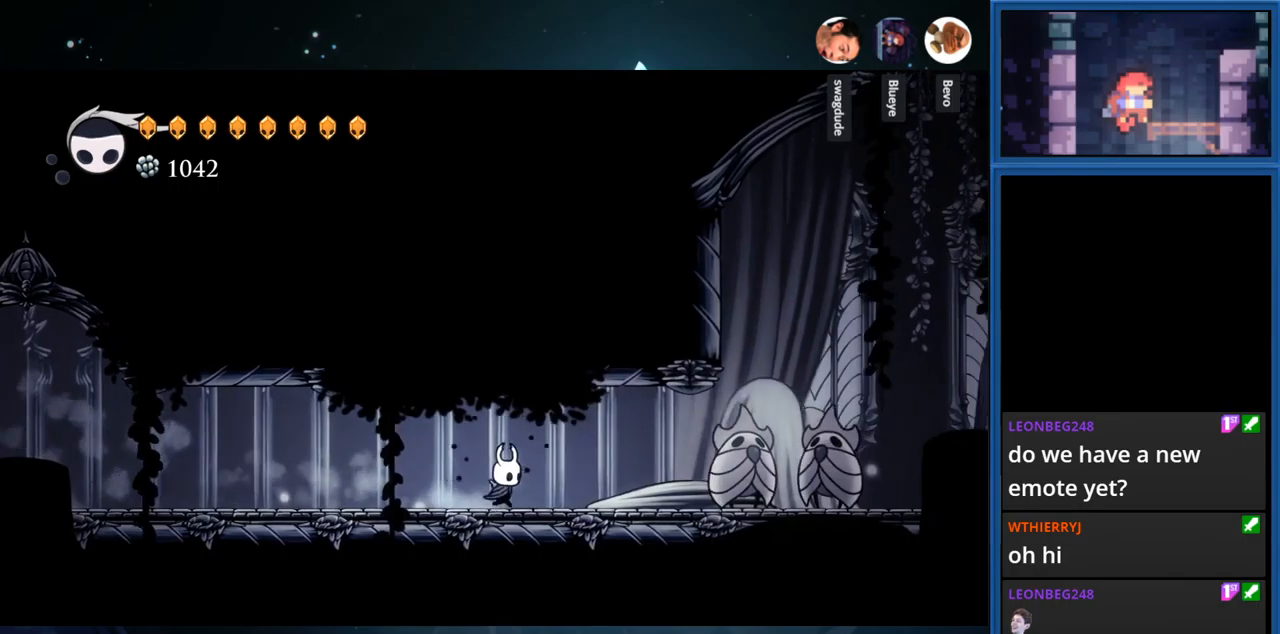
{"buttons": ["DPAD_RIGHT"], "right_stick": "center", "events": [[167, "R1", "up"], [317, "SQUARE", "down"], [467, "SQUARE", "up"]]}
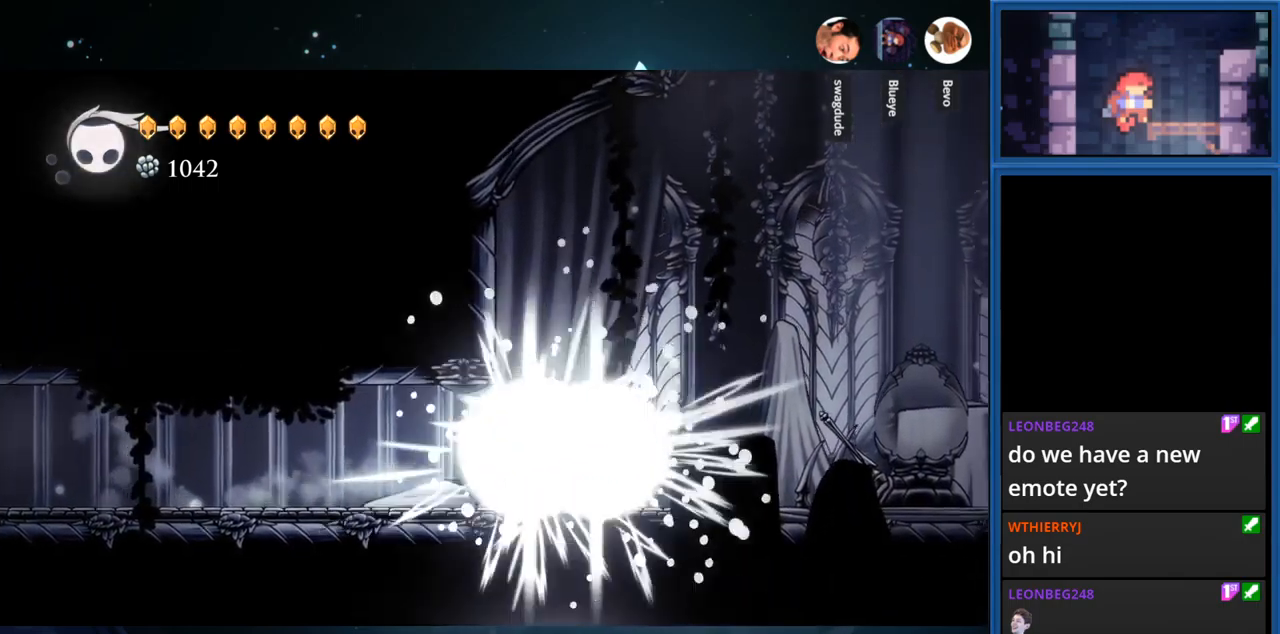
{"buttons": ["R1", "DPAD_RIGHT"], "right_stick": "center", "events": [[367, "R1", "down"]]}
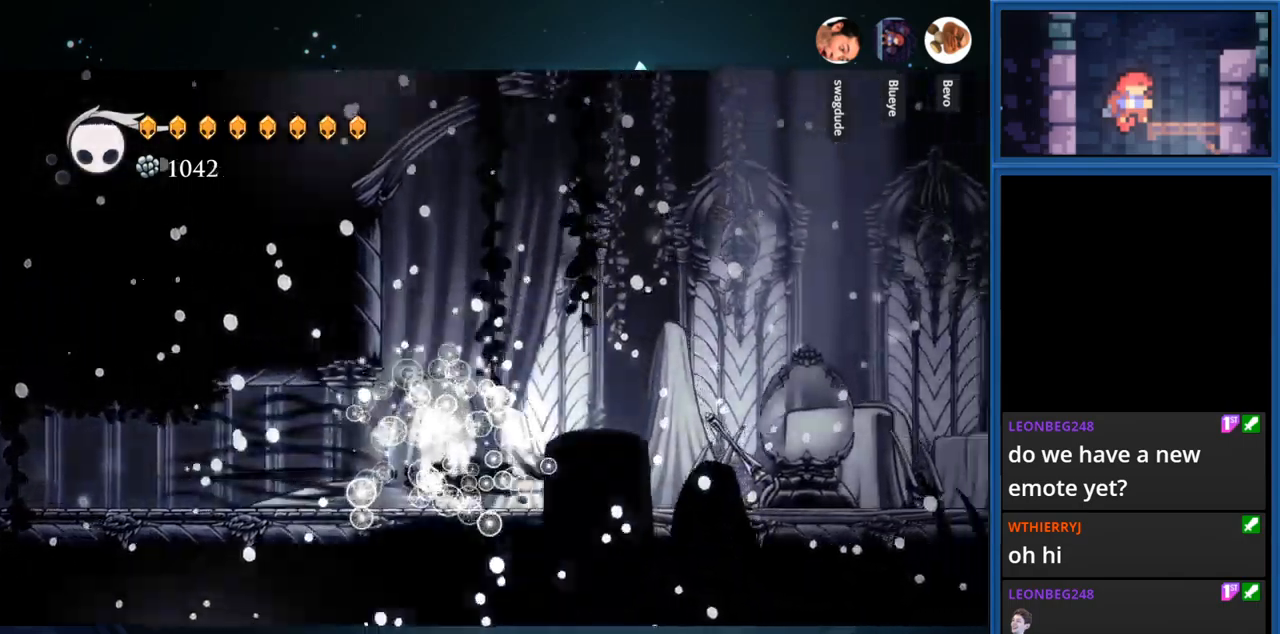
{"buttons": ["SQUARE", "DPAD_RIGHT"], "right_stick": "center", "events": [[50, "R1", "up"], [417, "SQUARE", "down"]]}
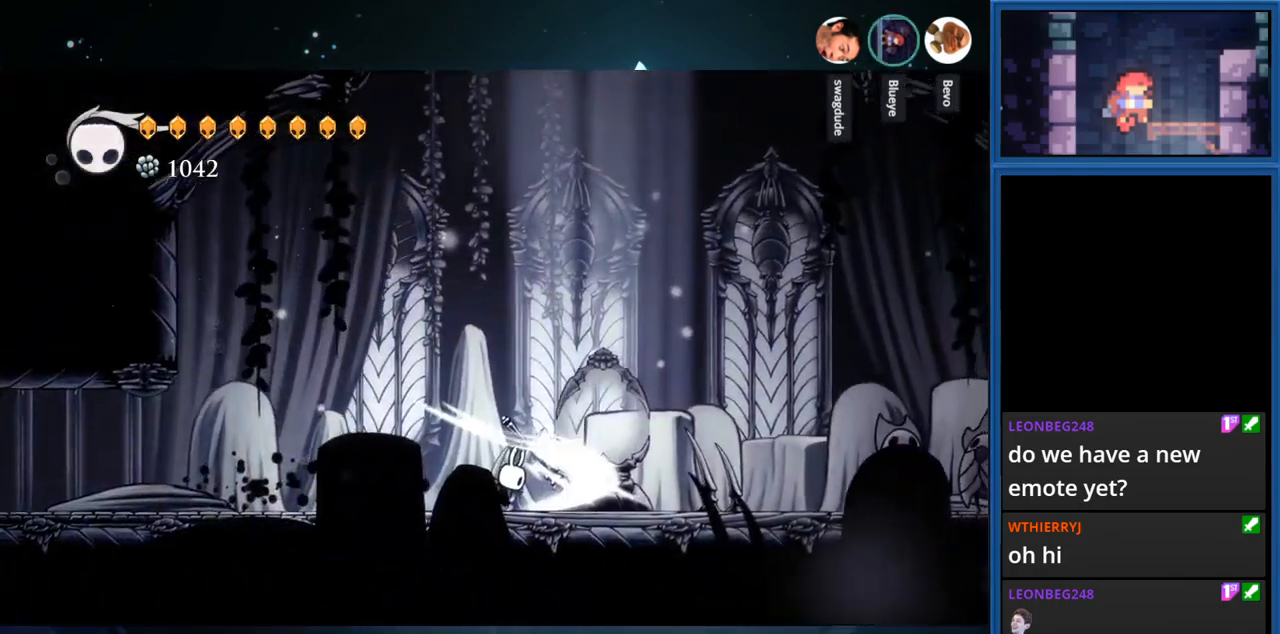
{"buttons": ["DPAD_RIGHT"], "right_stick": "center", "events": [[67, "SQUARE", "up"]]}
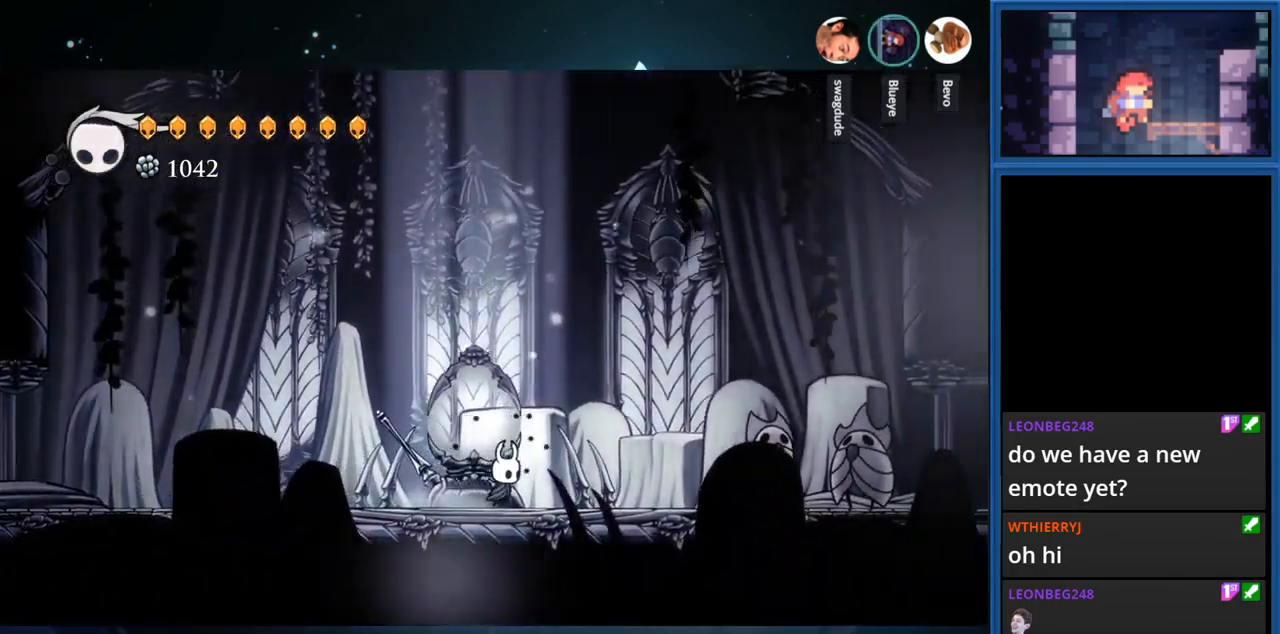
{"buttons": ["DPAD_RIGHT"], "right_stick": "center", "events": []}
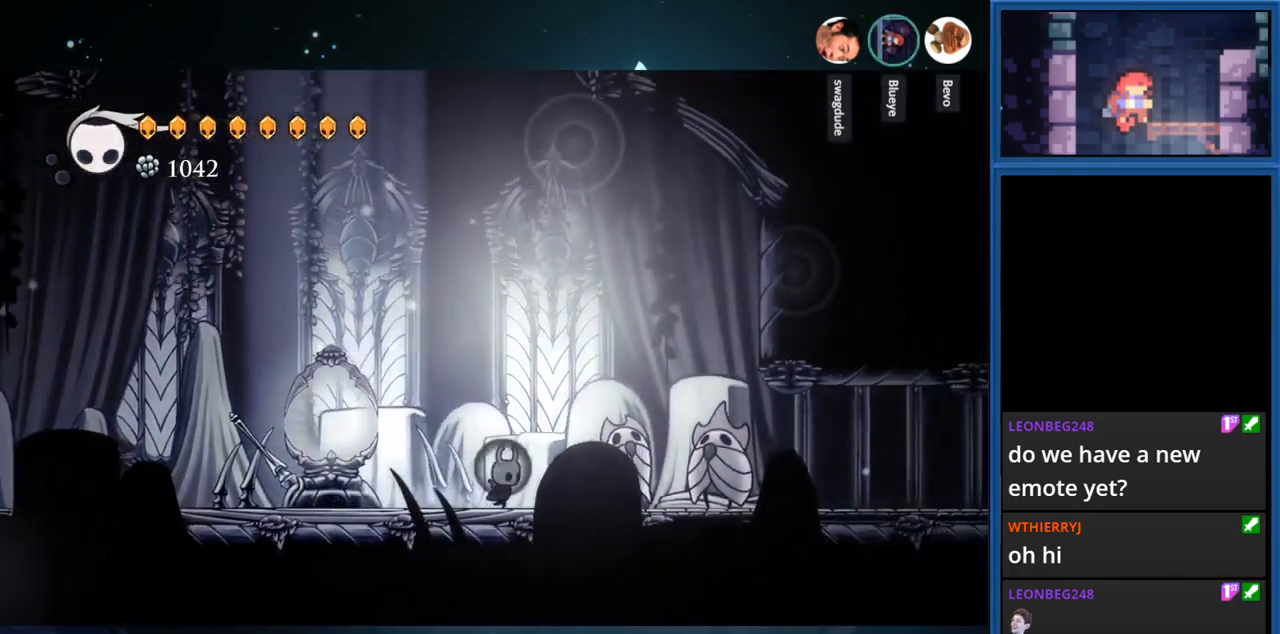
{"buttons": ["DPAD_RIGHT"], "right_stick": "center", "events": [[183, "SQUARE", "down"], [367, "SQUARE", "up"]]}
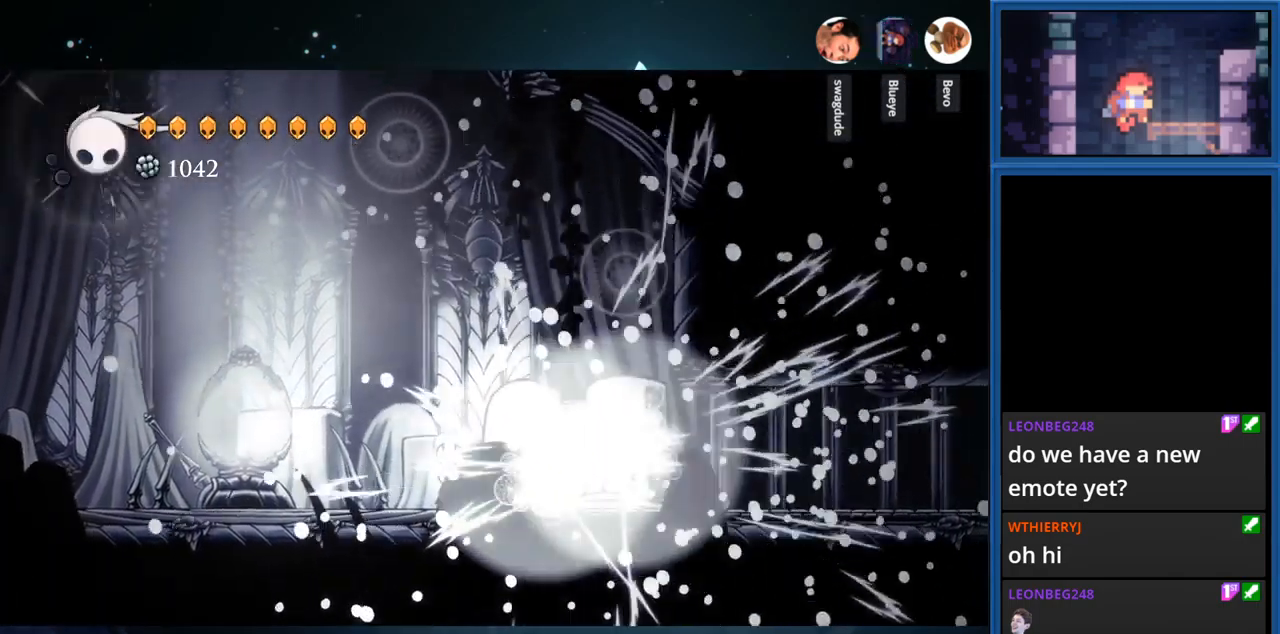
{"buttons": ["CIRCLE", "DPAD_RIGHT"], "right_stick": "center", "events": [[167, "CIRCLE", "down"]]}
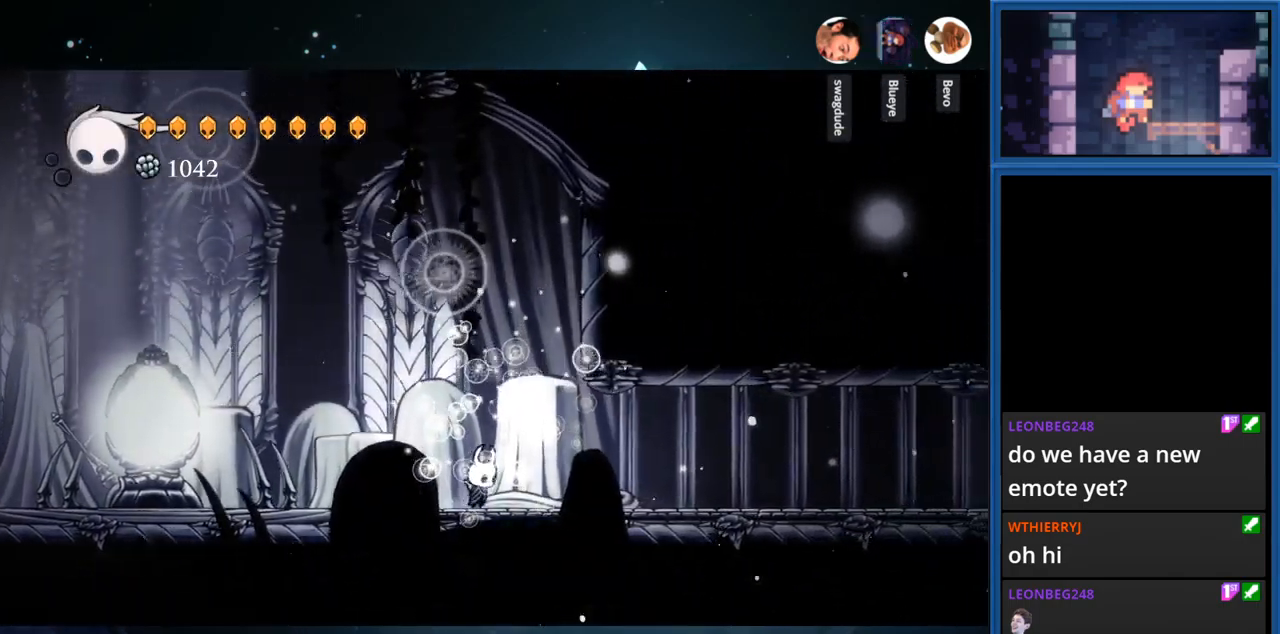
{"buttons": ["CIRCLE", "DPAD_RIGHT"], "right_stick": "center", "events": []}
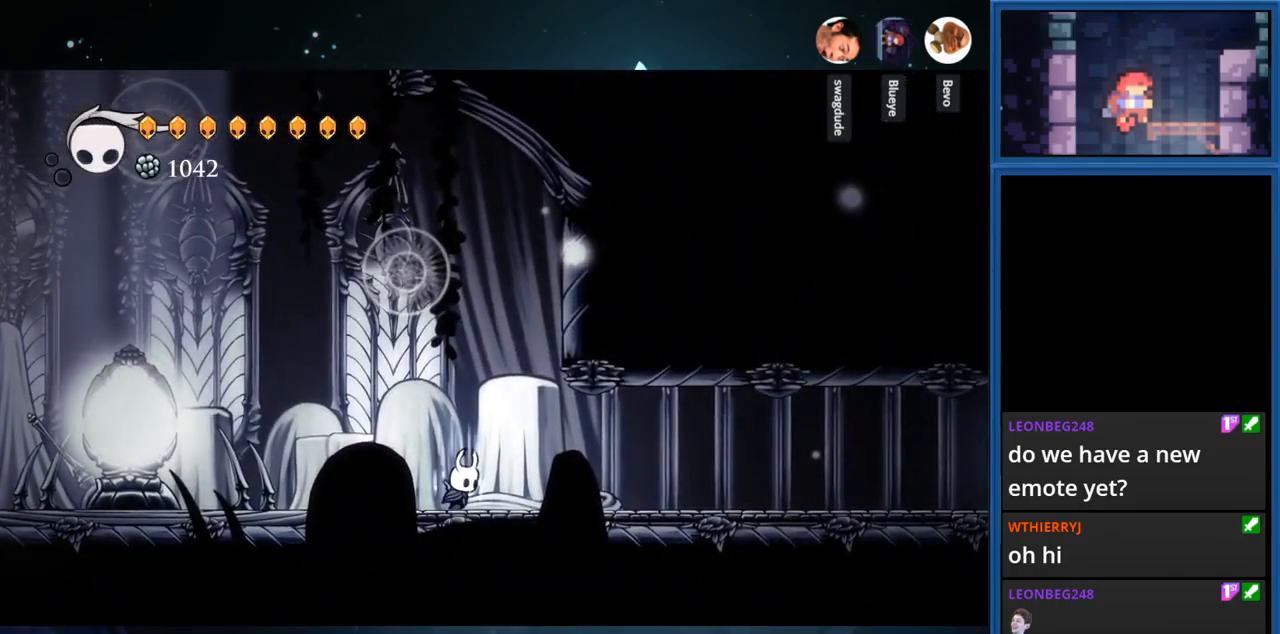
{"buttons": ["DPAD_RIGHT"], "right_stick": "center", "events": [[183, "CIRCLE", "up"]]}
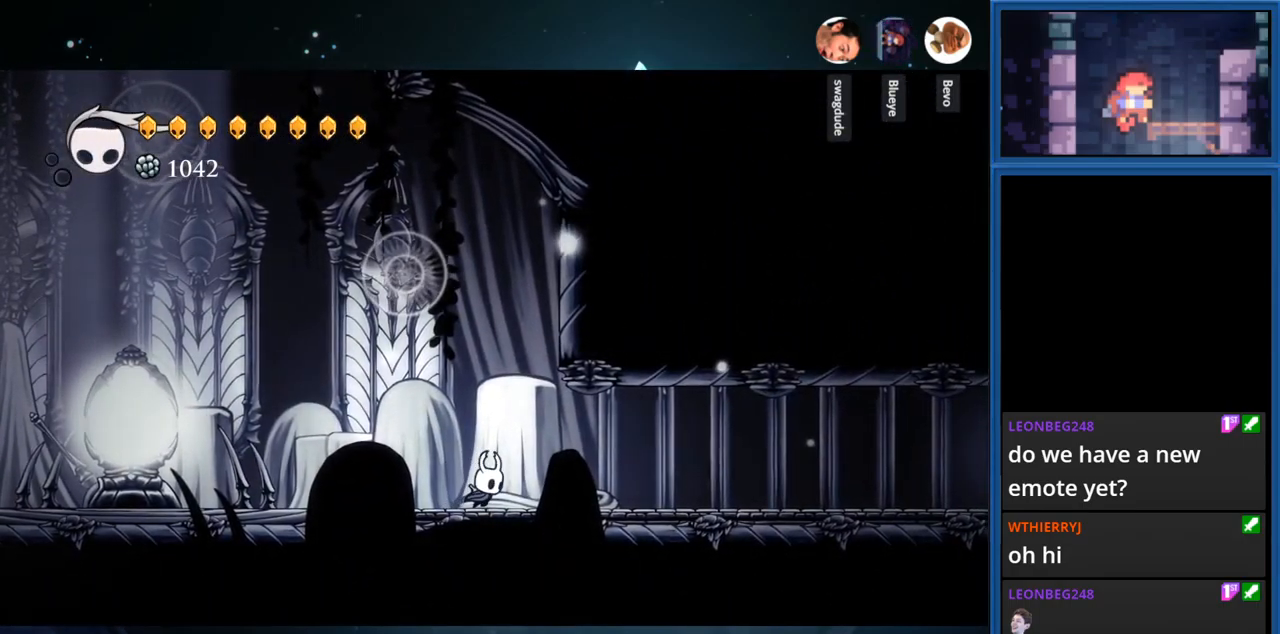
{"buttons": ["R1", "DPAD_RIGHT"], "right_stick": "center", "events": [[350, "R1", "down"]]}
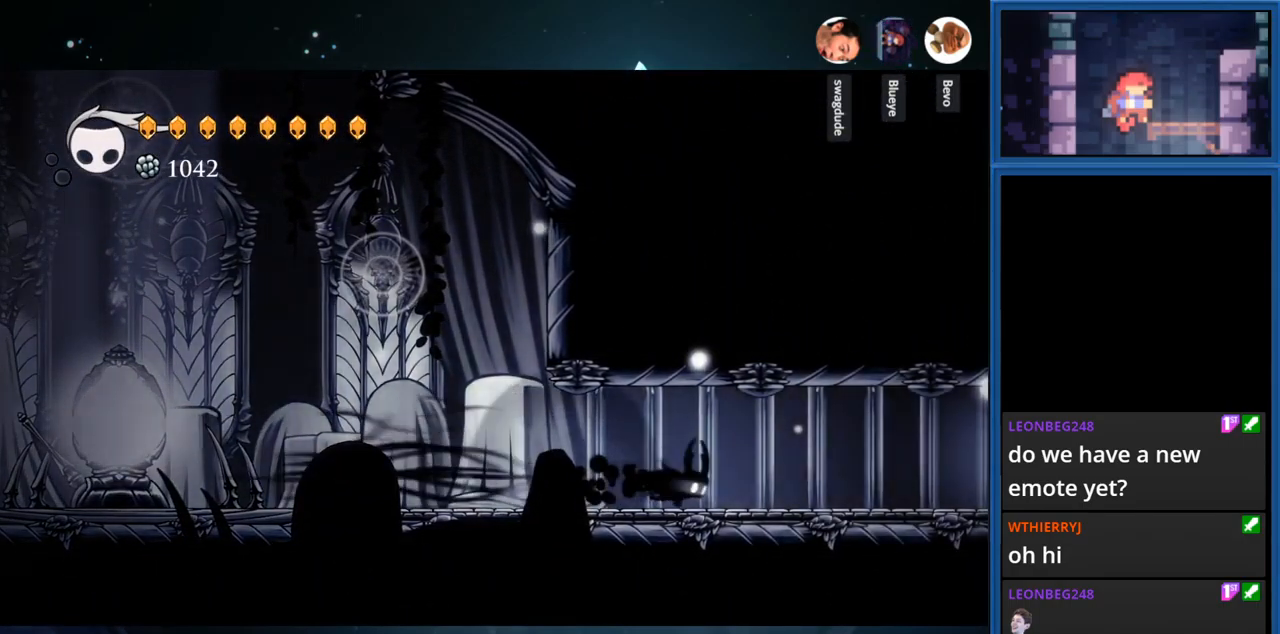
{"buttons": ["DPAD_RIGHT"], "right_stick": "center", "events": [[17, "R1", "up"]]}
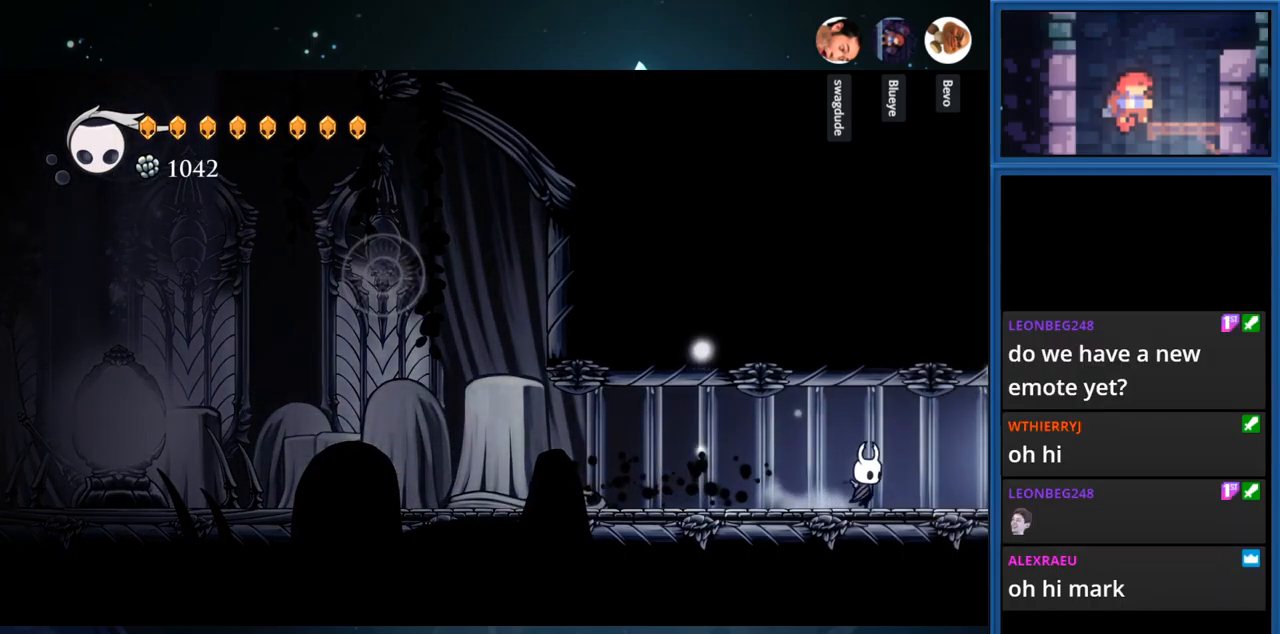
{"buttons": ["DPAD_RIGHT"], "right_stick": "center", "events": []}
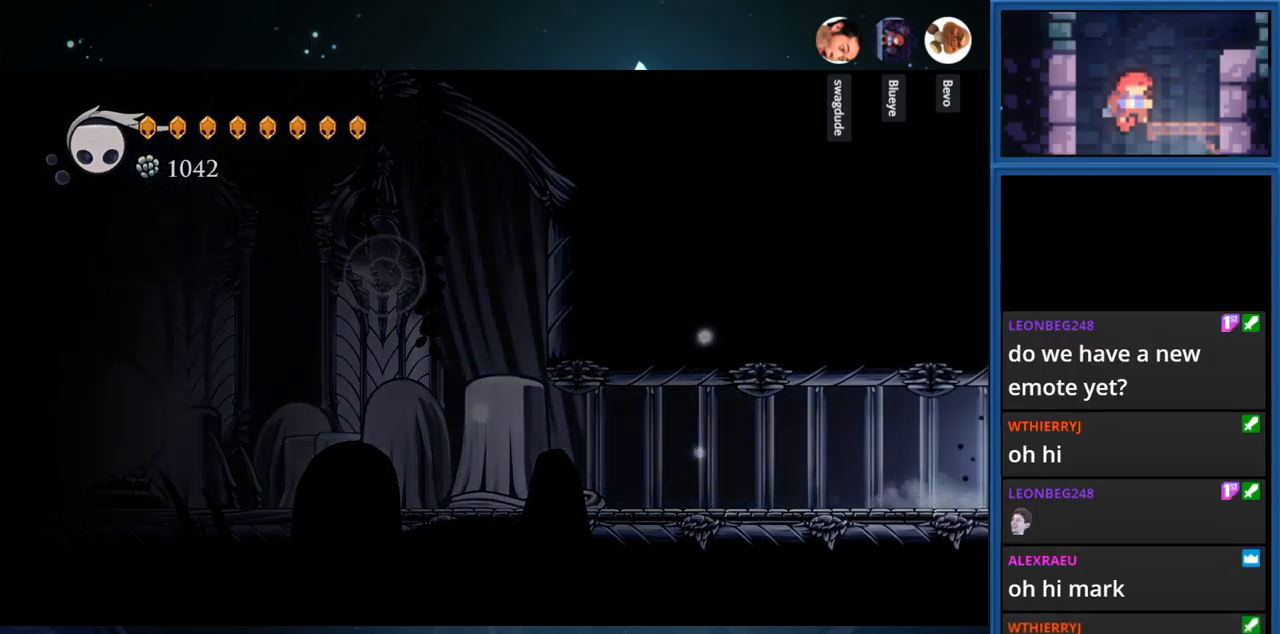
{"buttons": ["DPAD_RIGHT"], "right_stick": "center", "events": []}
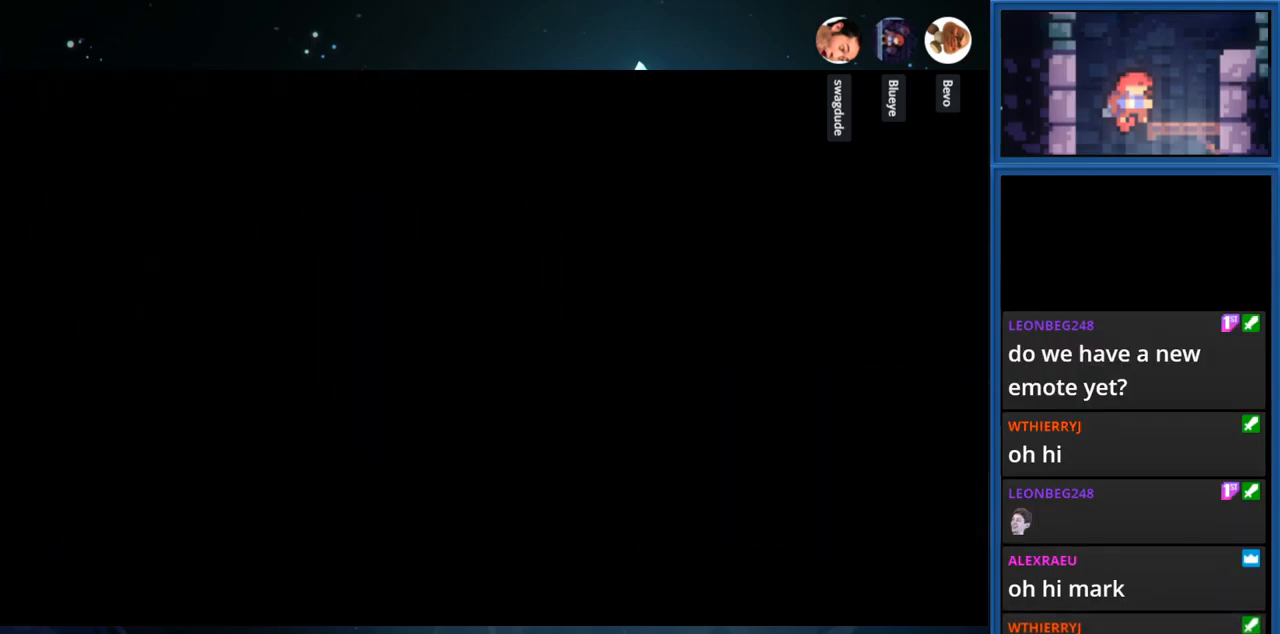
{"buttons": ["DPAD_RIGHT"], "right_stick": "center", "events": []}
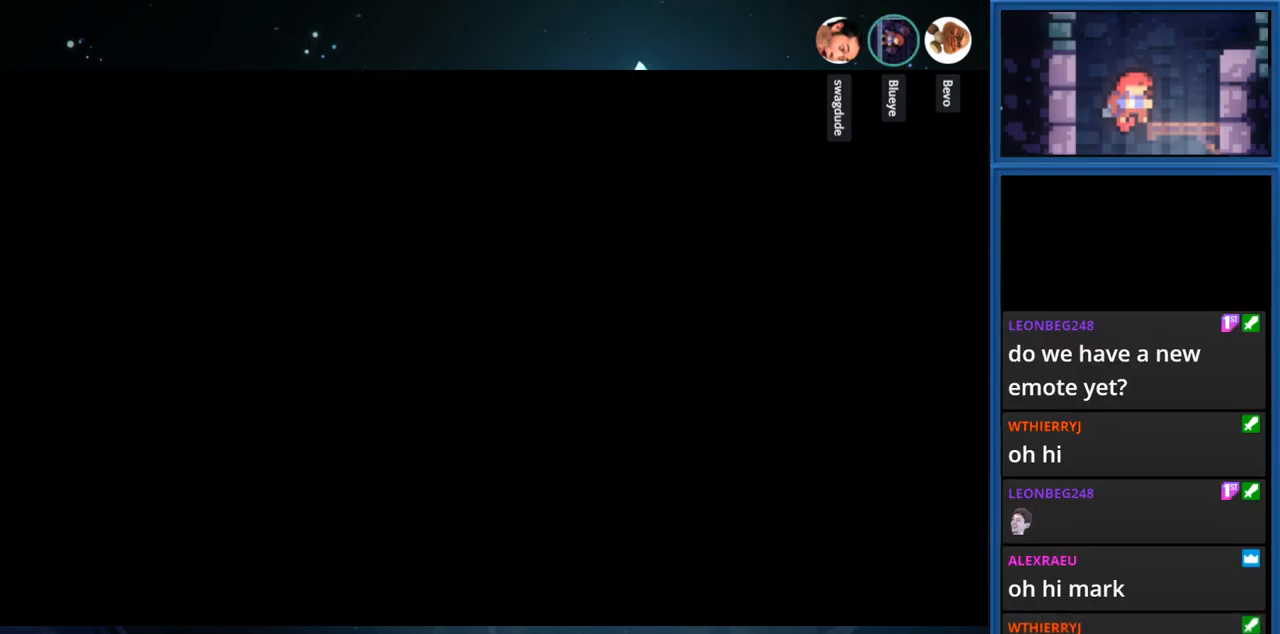
{"buttons": ["DPAD_RIGHT"], "right_stick": "center", "events": []}
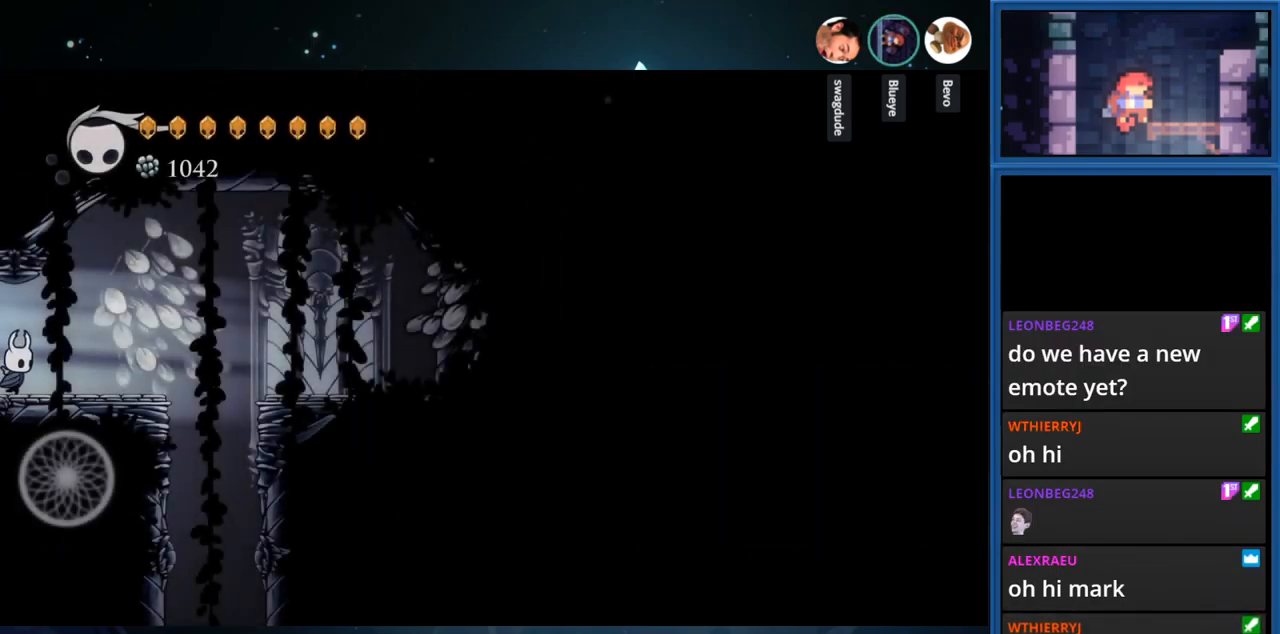
{"buttons": ["DPAD_RIGHT"], "right_stick": "center", "events": []}
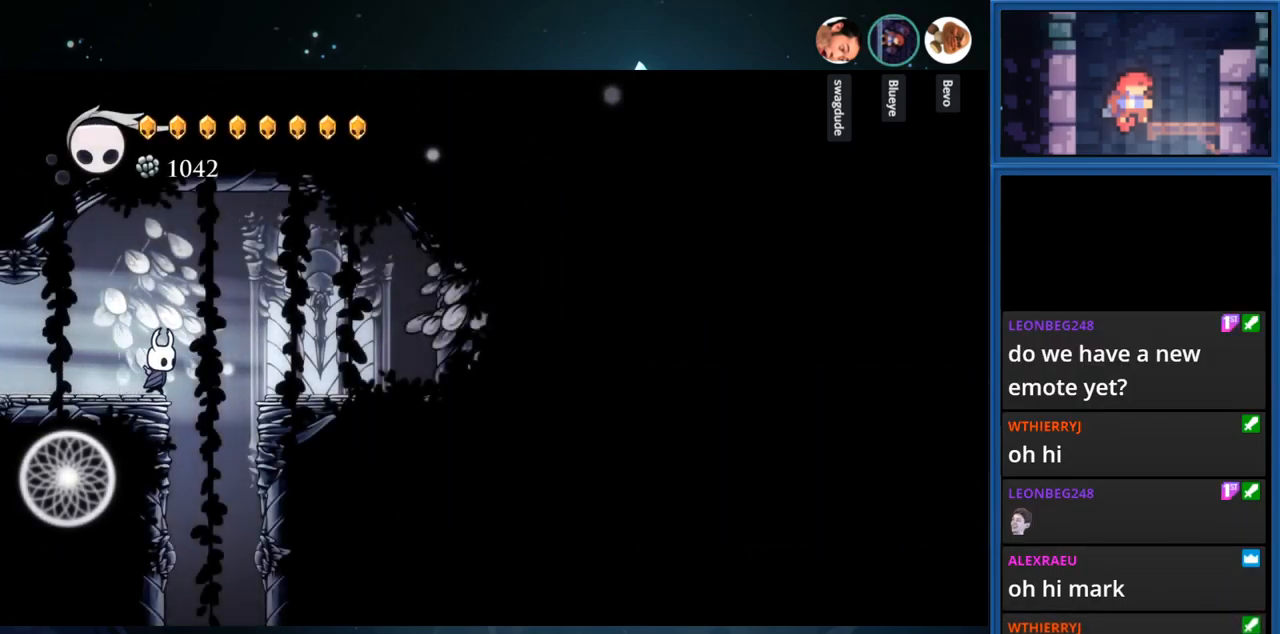
{"buttons": ["DPAD_RIGHT"], "right_stick": "center", "events": [[100, "CROSS", "down"], [484, "CROSS", "up"]]}
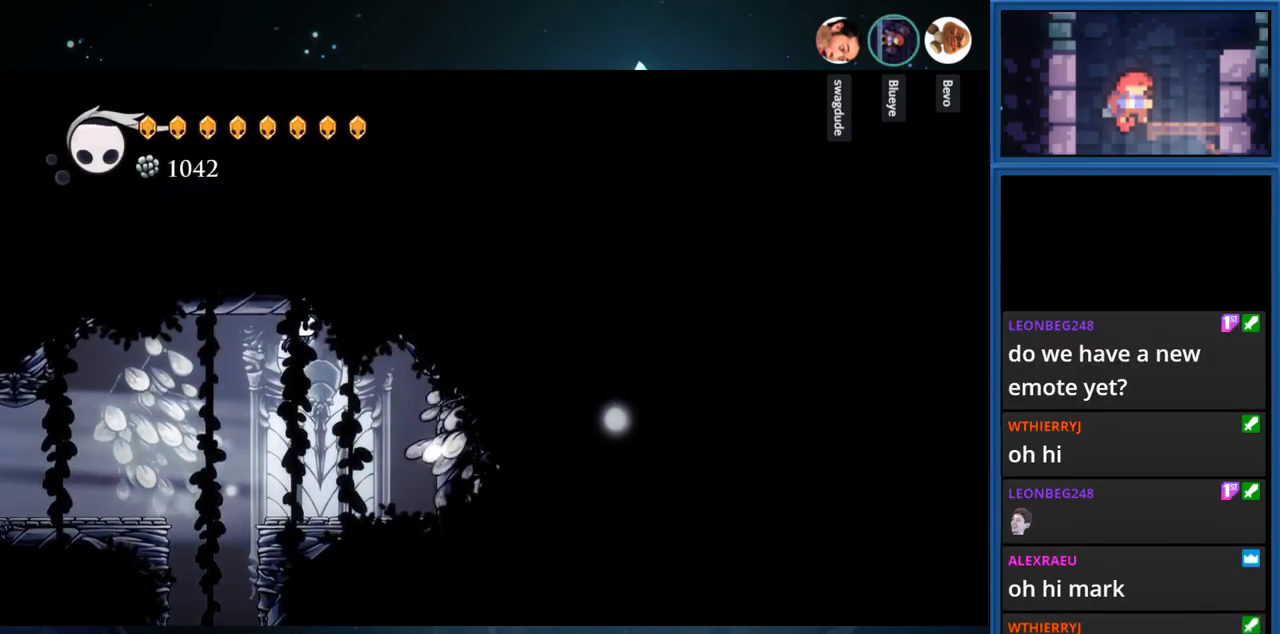
{"buttons": ["DPAD_LEFT"], "right_stick": "center", "events": [[384, "DPAD_RIGHT", "up"], [467, "DPAD_LEFT", "down"]]}
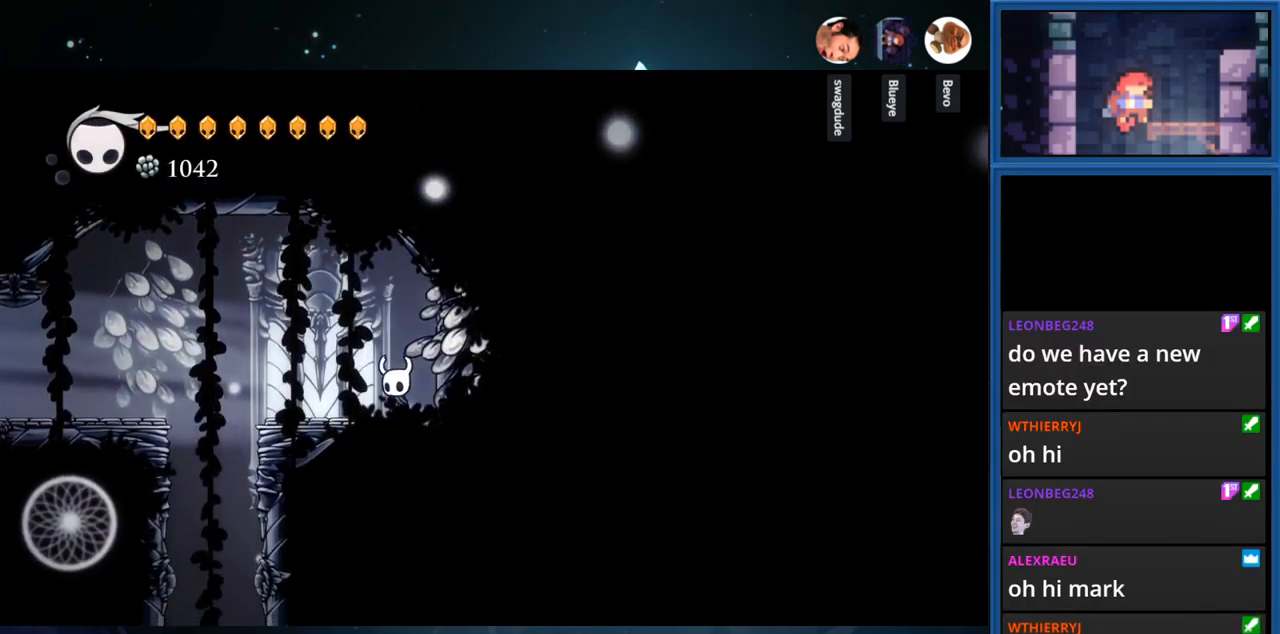
{"buttons": ["DPAD_LEFT"], "right_stick": "center", "events": []}
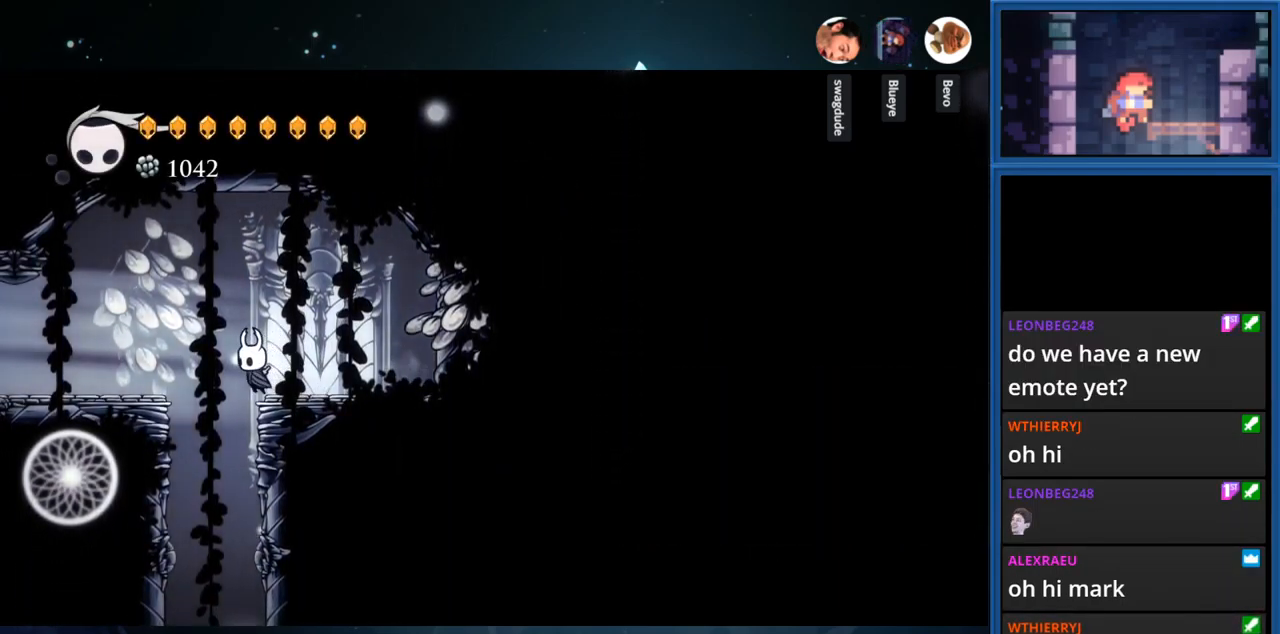
{"buttons": [], "right_stick": "center", "events": [[150, "DPAD_LEFT", "up"], [350, "DPAD_RIGHT", "down"], [467, "DPAD_RIGHT", "up"]]}
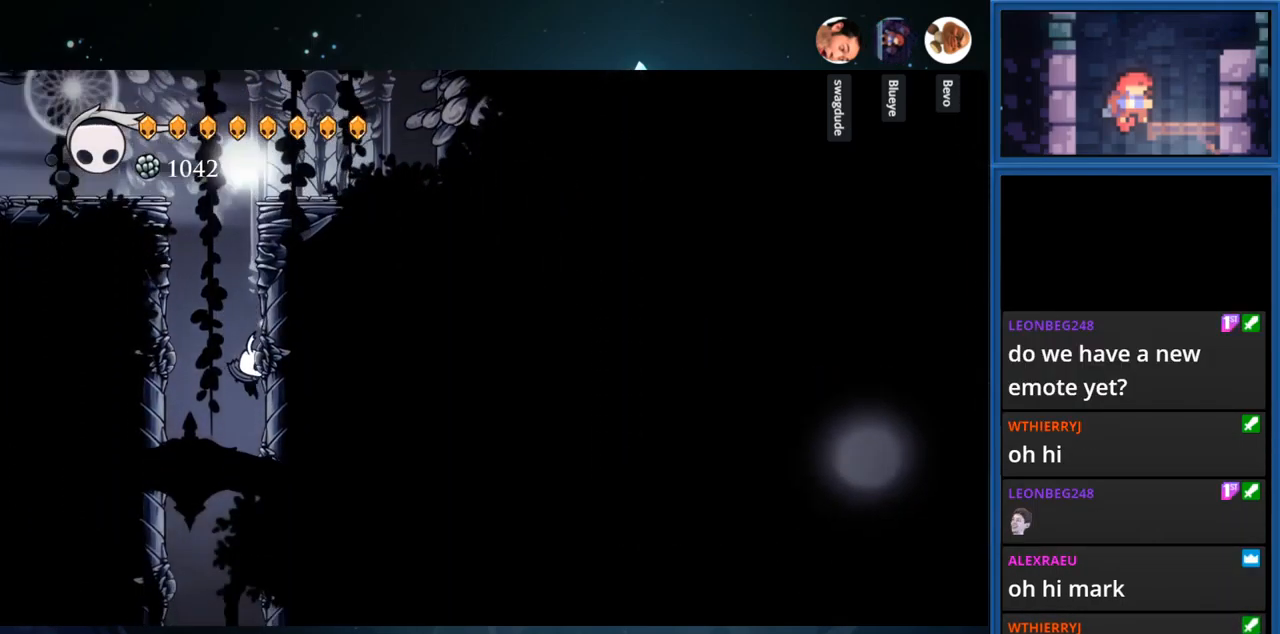
{"buttons": [], "right_stick": "center", "events": []}
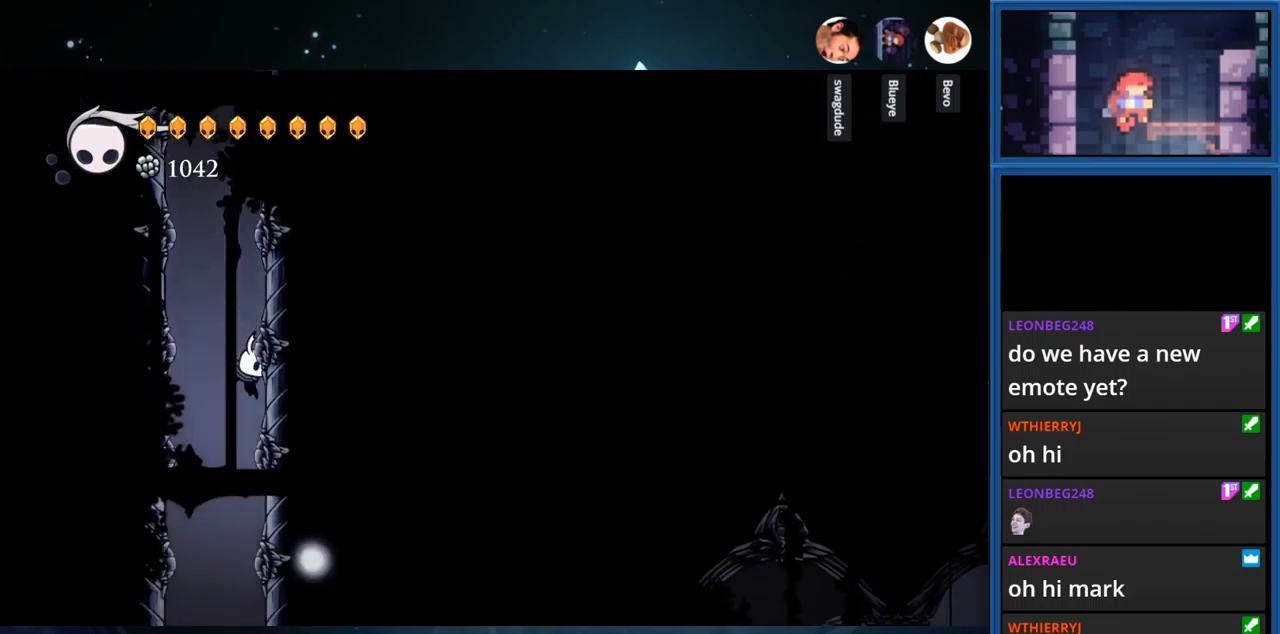
{"buttons": [], "right_stick": "center", "events": []}
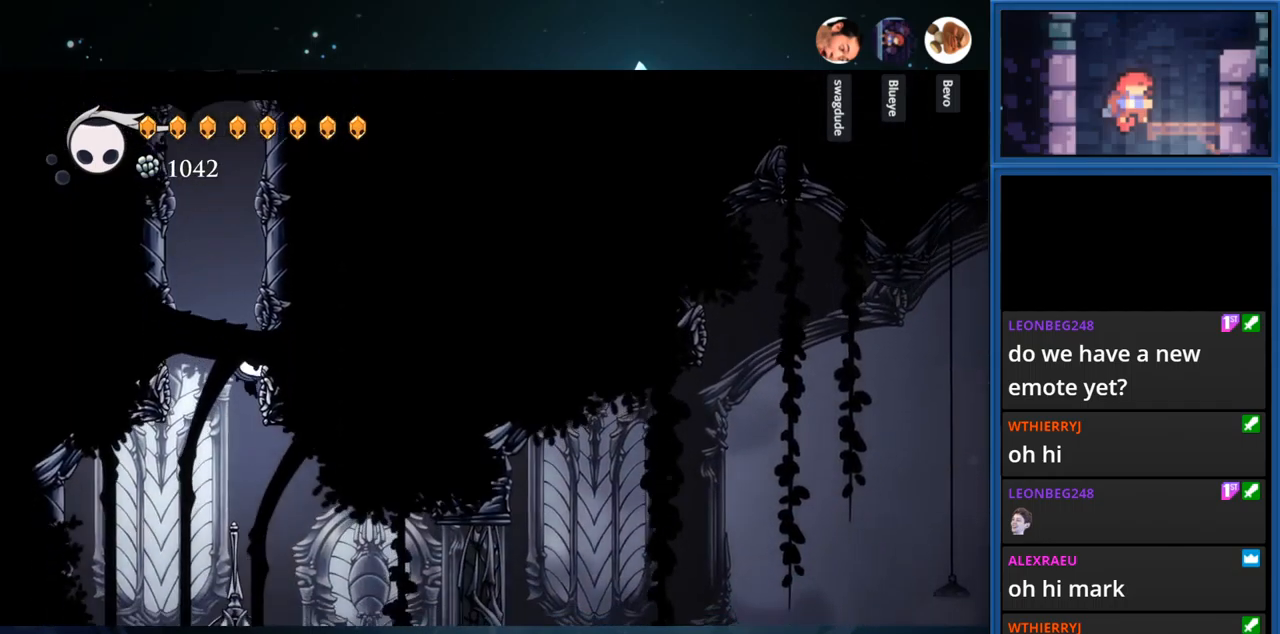
{"buttons": [], "right_stick": "center", "events": []}
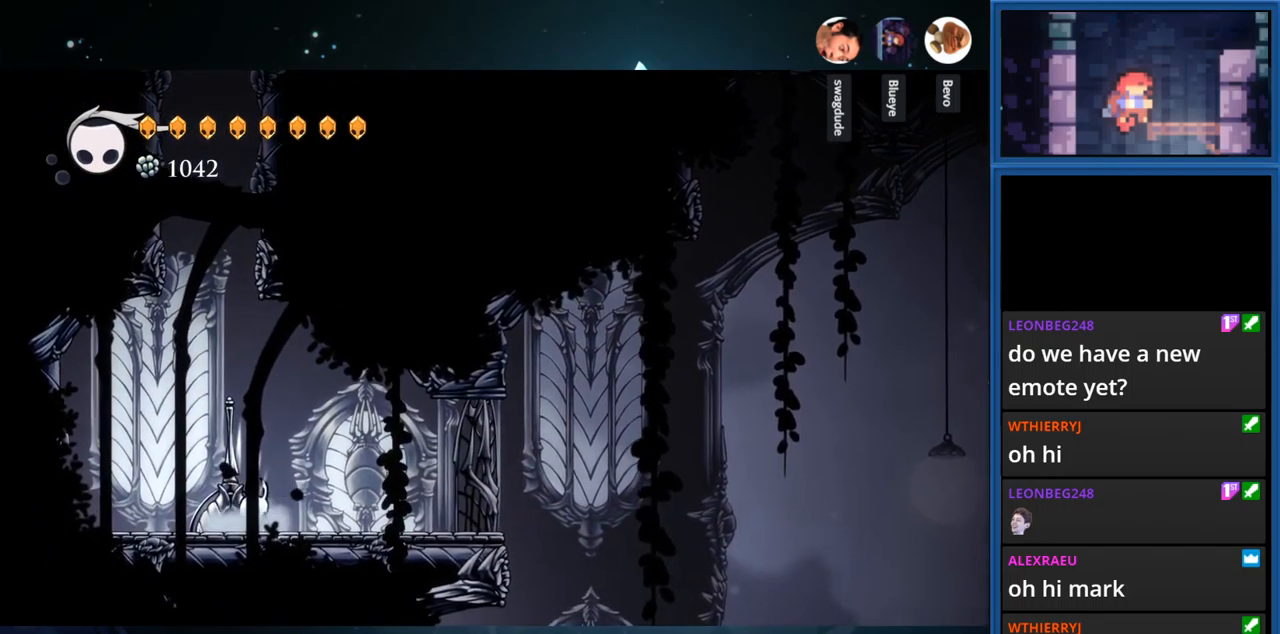
{"buttons": [], "right_stick": "center", "events": []}
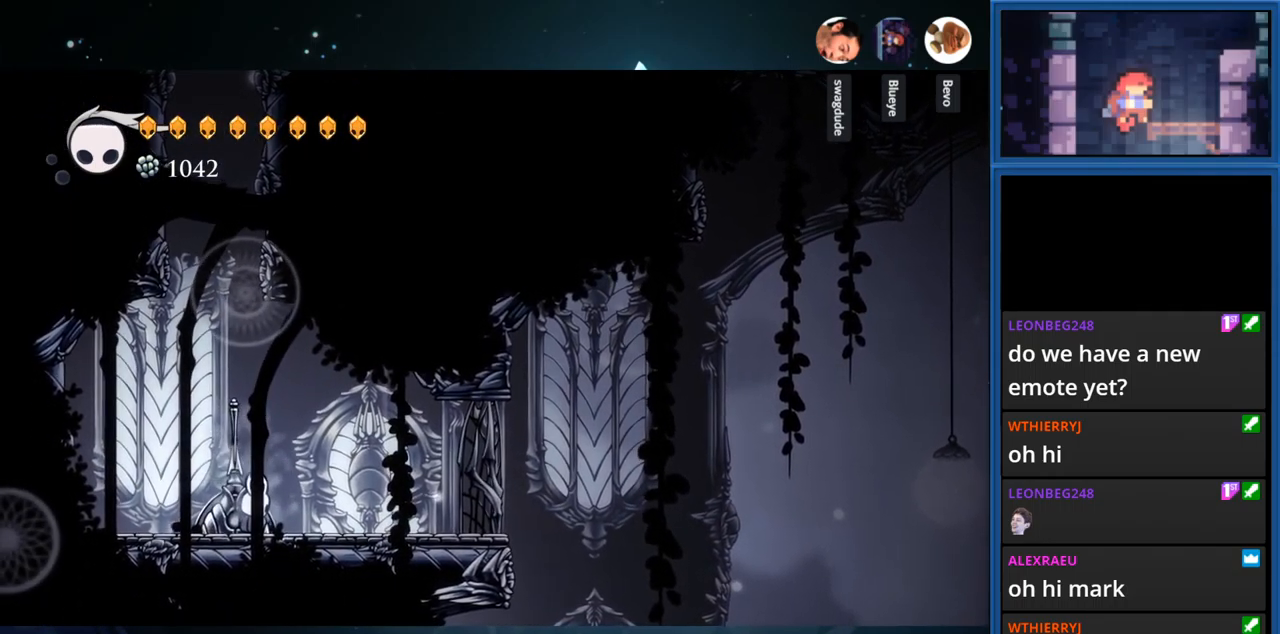
{"buttons": [], "right_stick": "center", "events": [[67, "DPAD_LEFT", "down"], [83, "DPAD_LEFT", "up"], [217, "SQUARE", "down"], [350, "SQUARE", "up"]]}